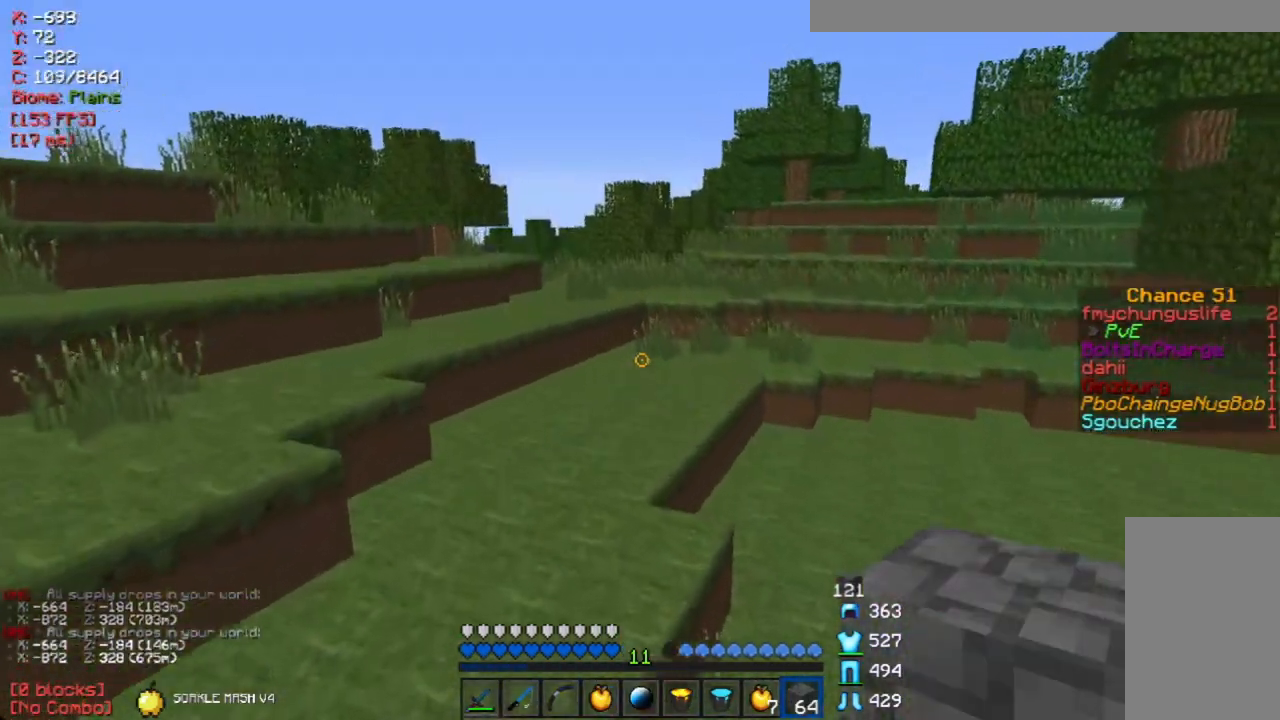
Gameplay with keyboard and mouse; each line is a JSON object with the keys and mouse buttons held at the frame after it. "events" lists presses ("down") and releases ("up") of "a", "d", "s", "w", "mouse_left" and "mouse_right" between this image and that frame as [ms after this image, input, new state], when the widget could be followed in between. "mouse_left", "mouse_right" = the "left", "right" buttons of the "mouse" list. No other keys are recorded. Fast repeated clicks can show as one long hold. Mouse movement is not recorded.
{"keys": ["w"], "mouse": [], "events": []}
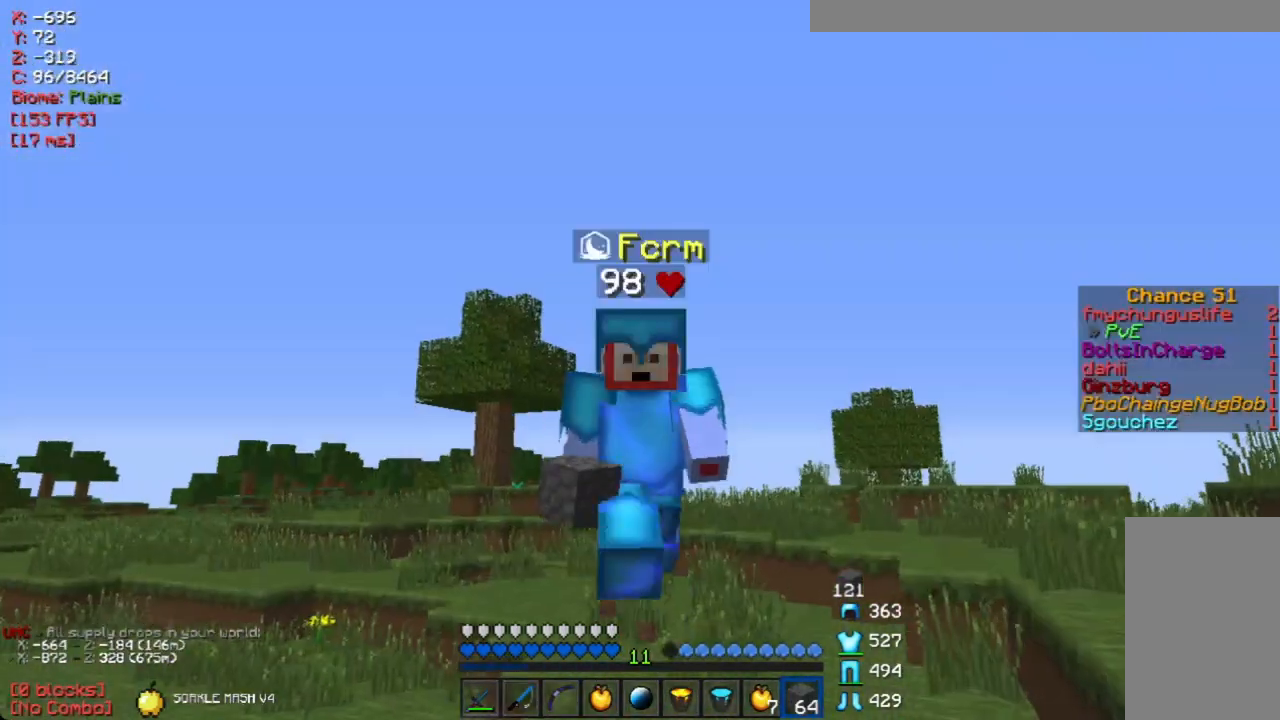
{"keys": ["w"], "mouse": [], "events": []}
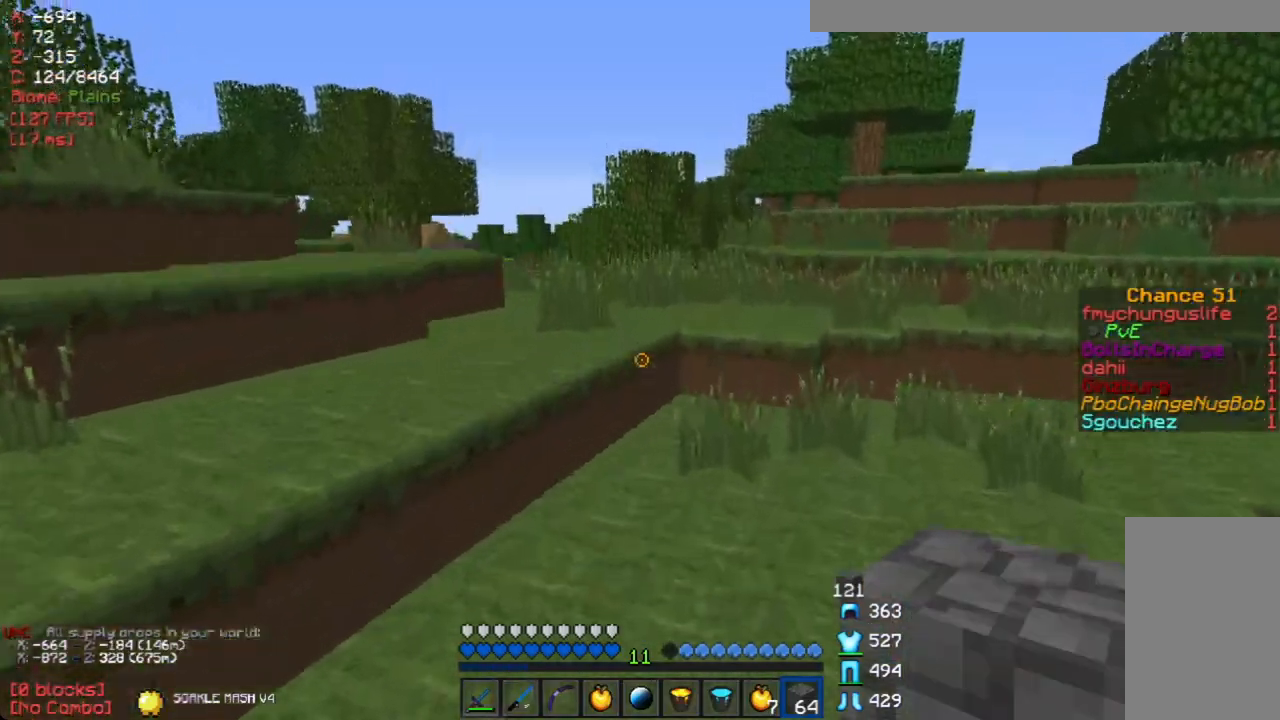
{"keys": ["w"], "mouse": [], "events": [[33, "d", "down"], [436, "d", "up"]]}
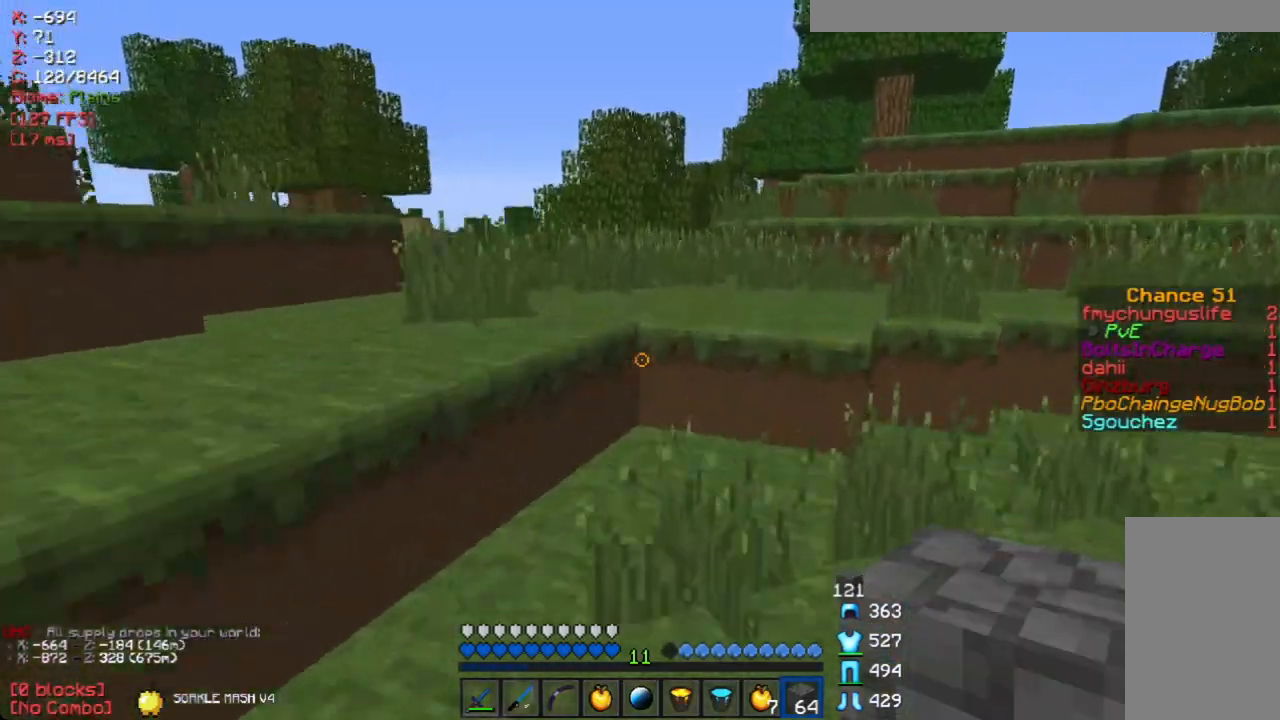
{"keys": ["a", "w"], "mouse": [], "events": [[100, "d", "down"], [217, "w", "up"], [385, "d", "up"], [402, "a", "down"], [452, "w", "down"]]}
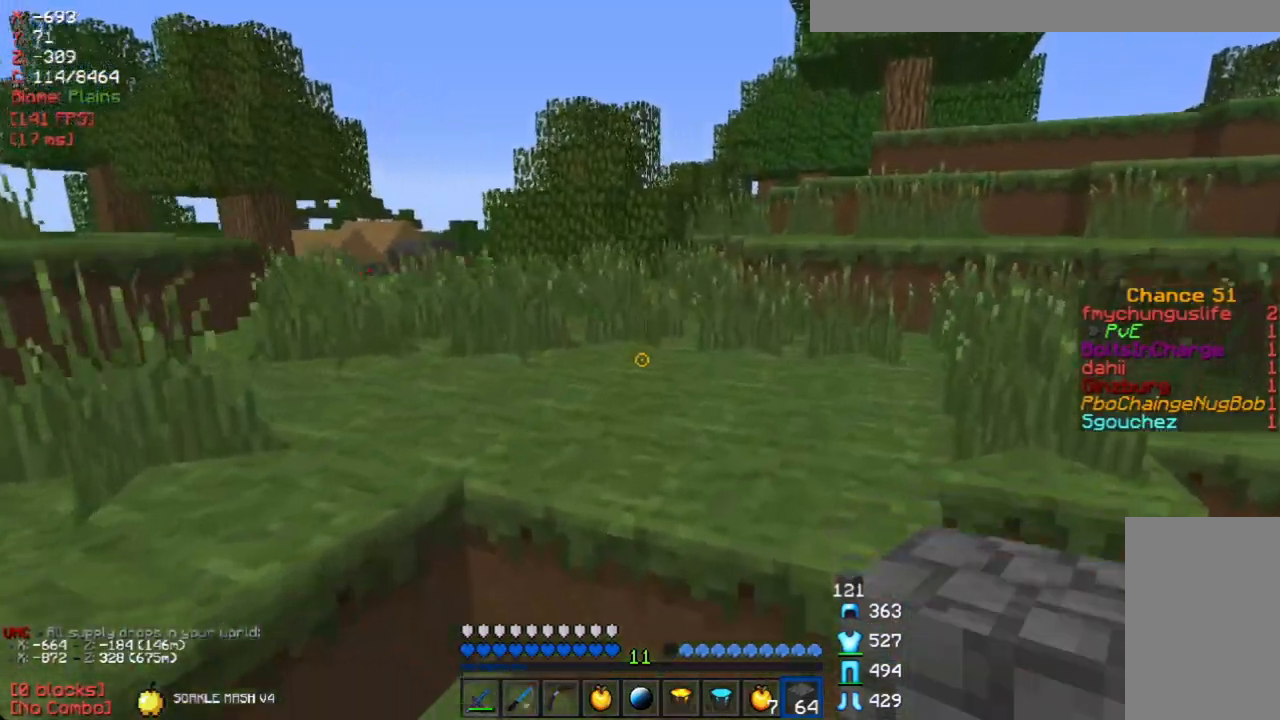
{"keys": ["w"], "mouse": [], "events": [[335, "a", "up"]]}
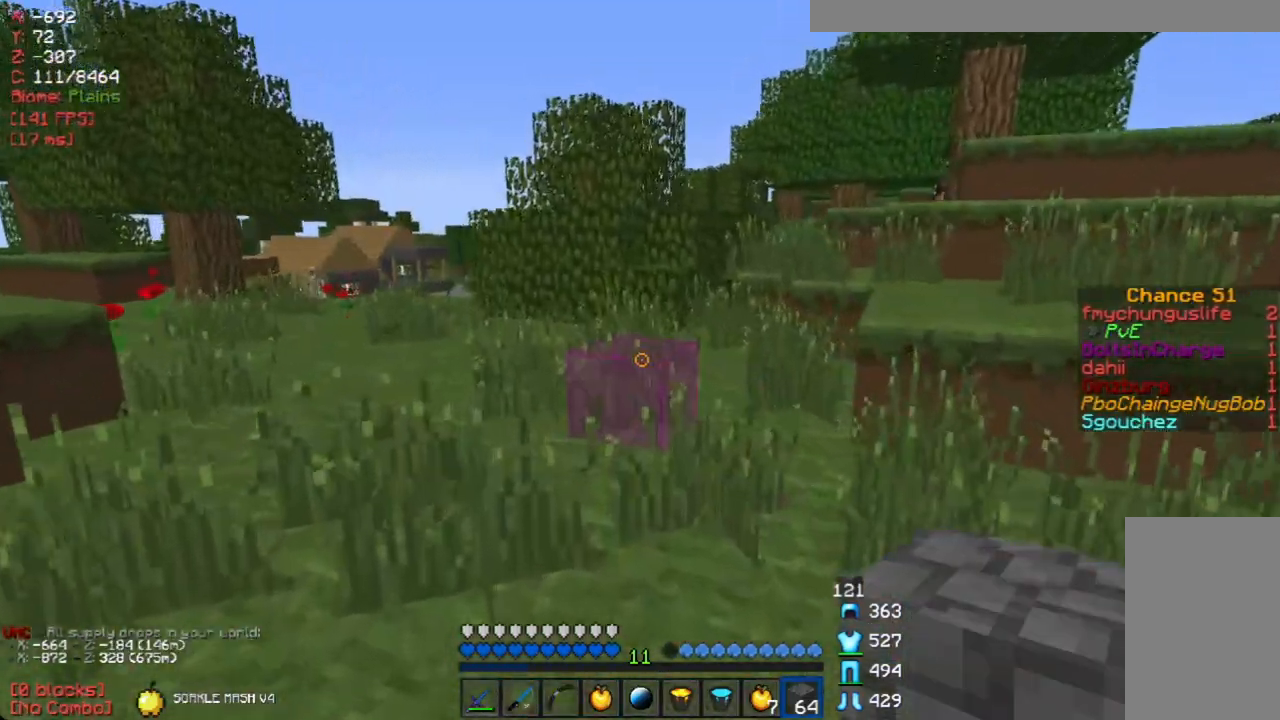
{"keys": ["a", "w"], "mouse": [], "events": [[51, "a", "down"]]}
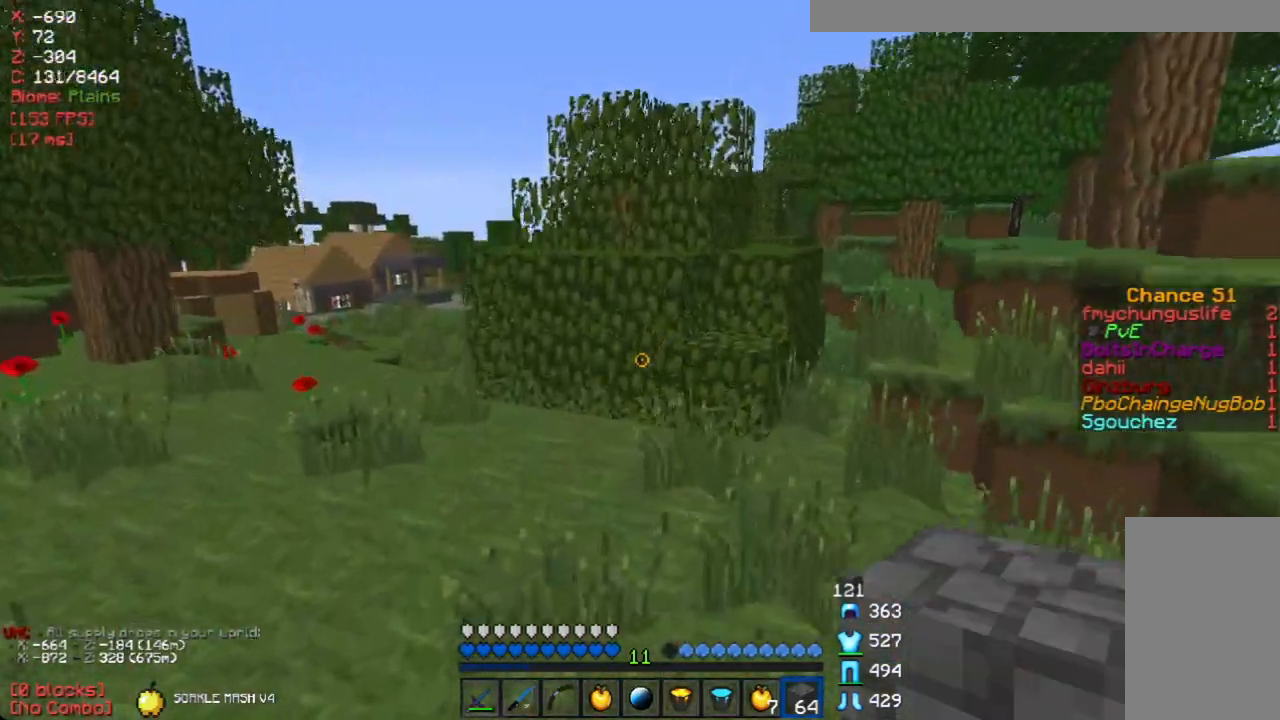
{"keys": ["a", "w"], "mouse": [], "events": []}
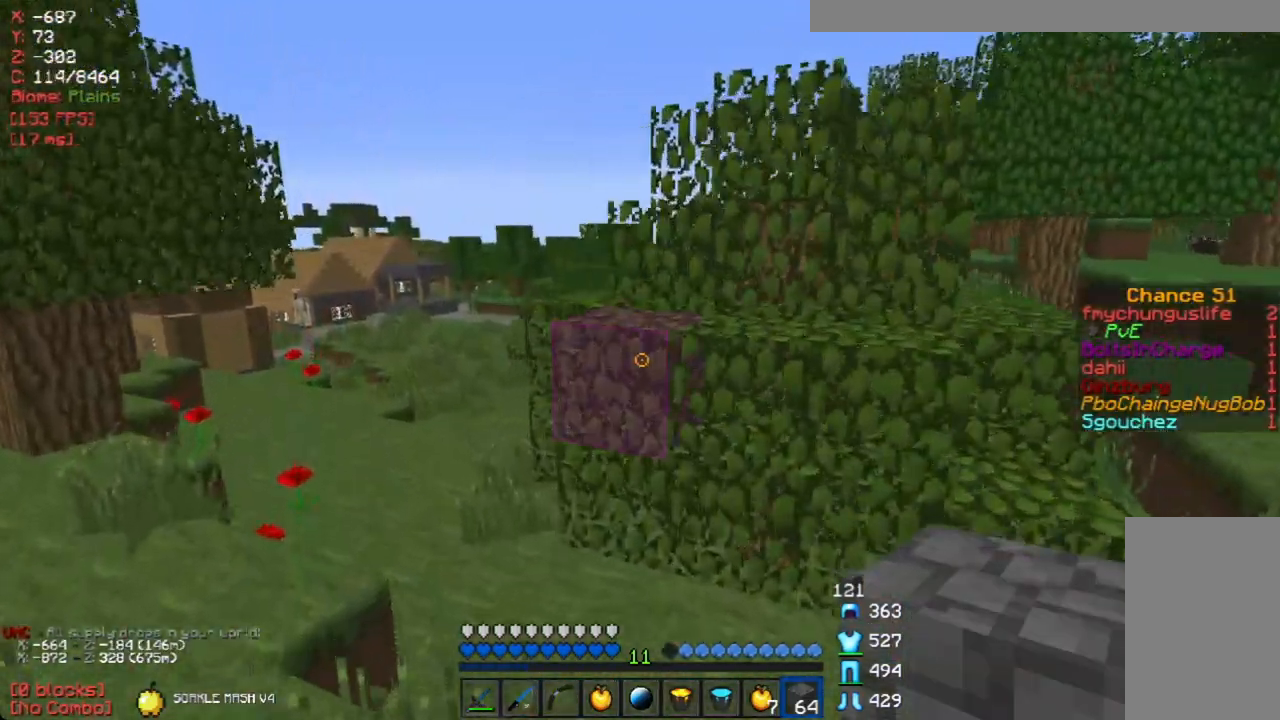
{"keys": ["w"], "mouse": [], "events": [[402, "a", "up"]]}
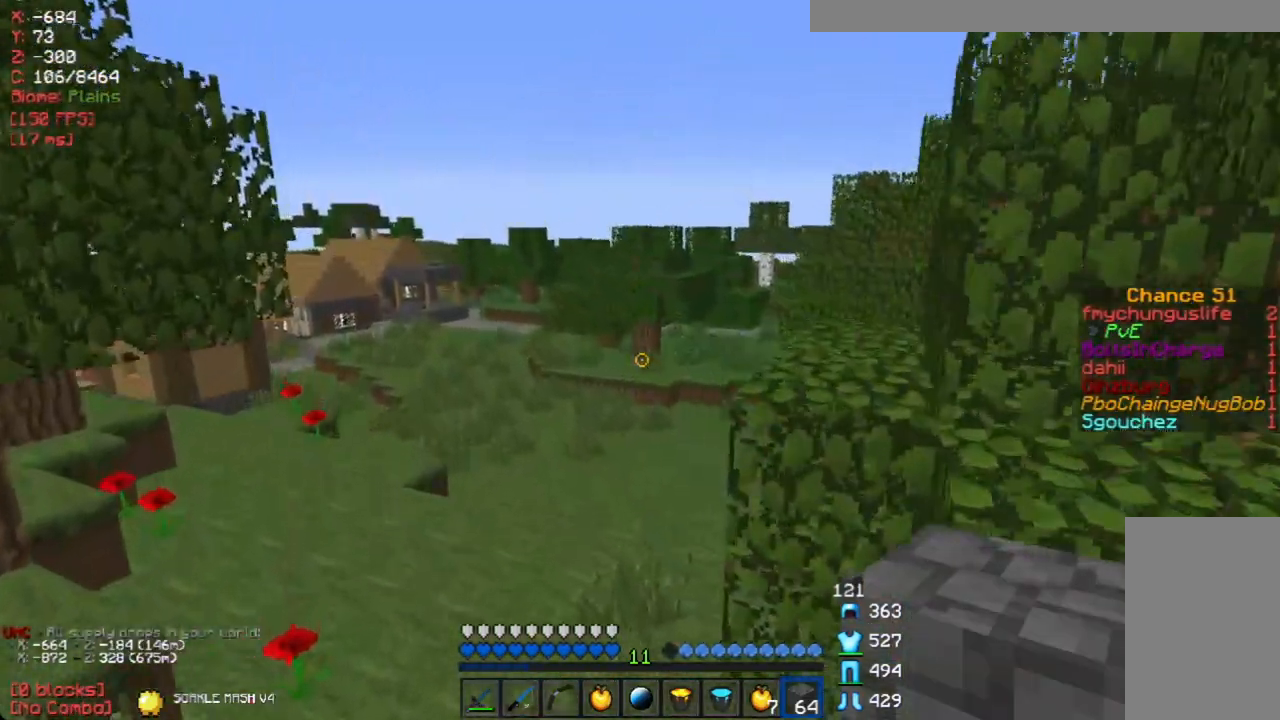
{"keys": ["d", "w"], "mouse": [], "events": [[470, "d", "down"]]}
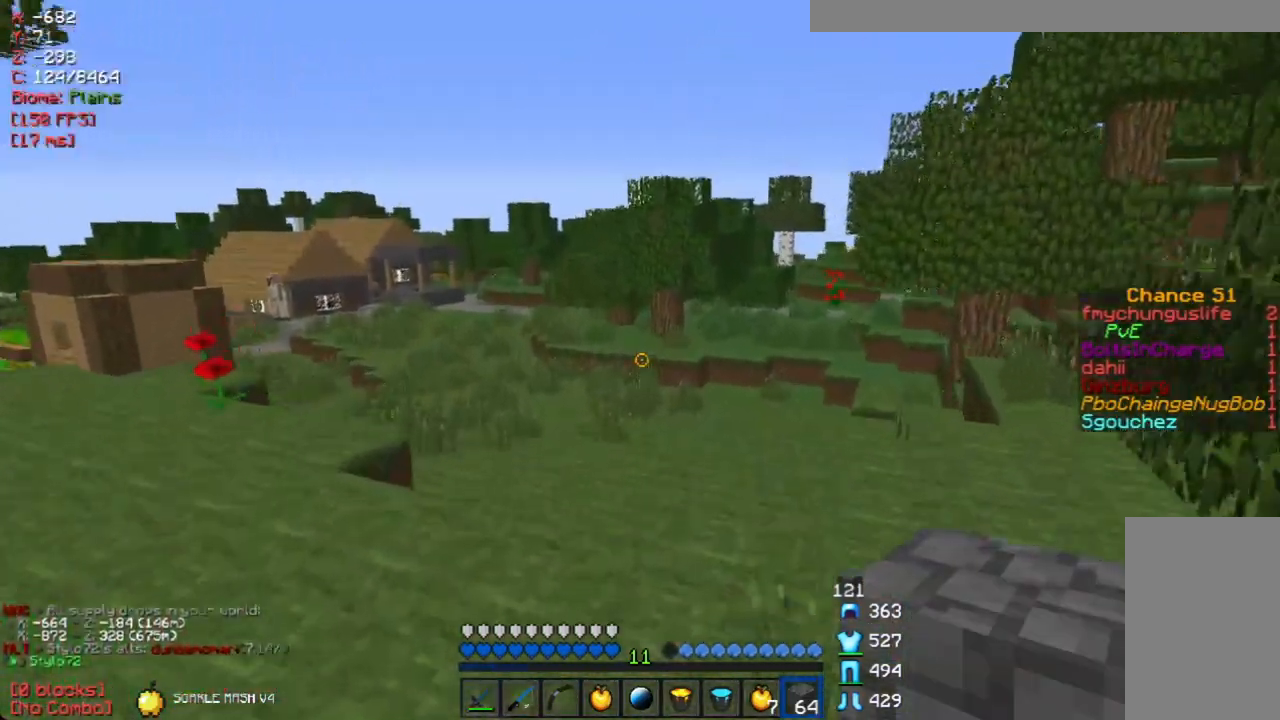
{"keys": ["d", "w"], "mouse": [], "events": []}
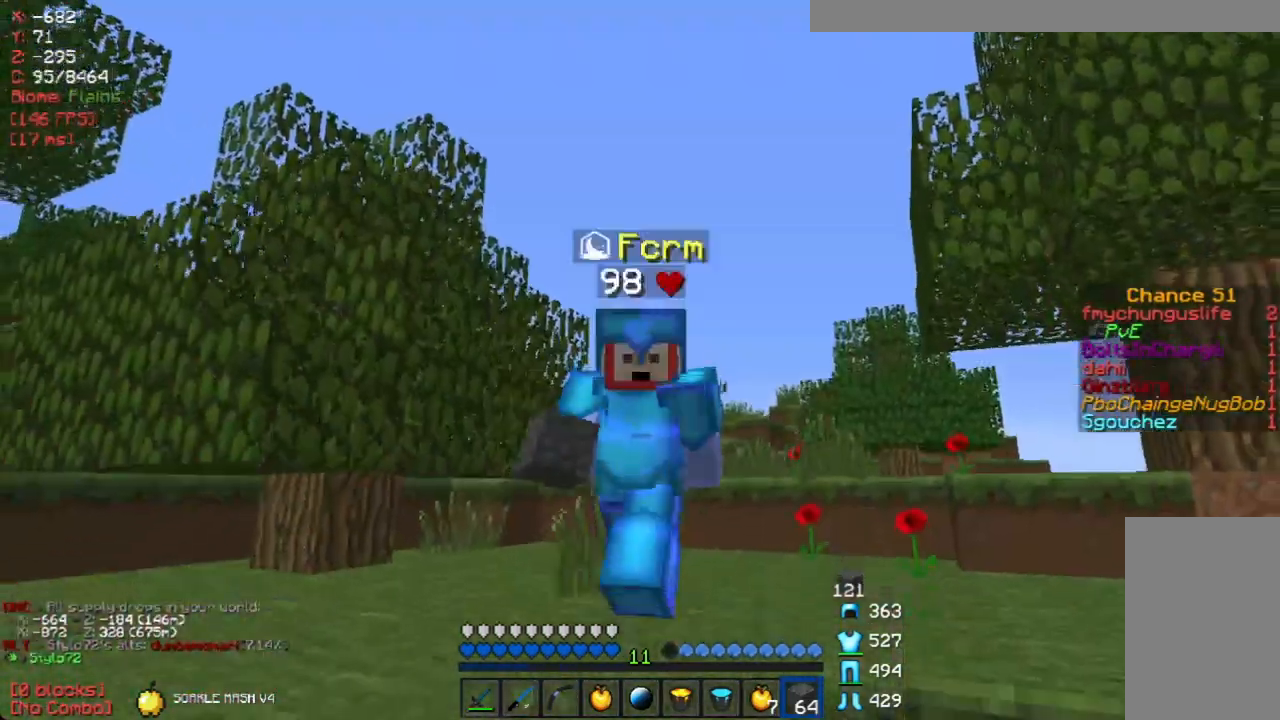
{"keys": ["w"], "mouse": [], "events": [[117, "d", "up"]]}
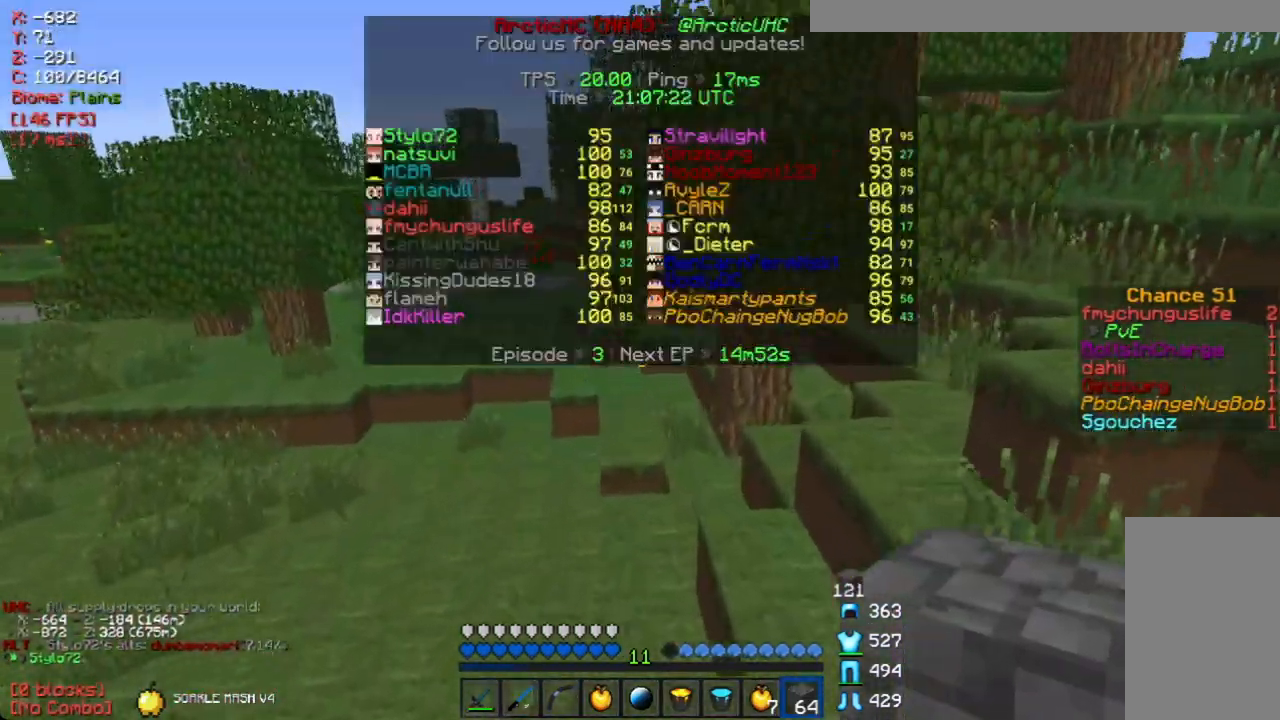
{"keys": ["w"], "mouse": [], "events": []}
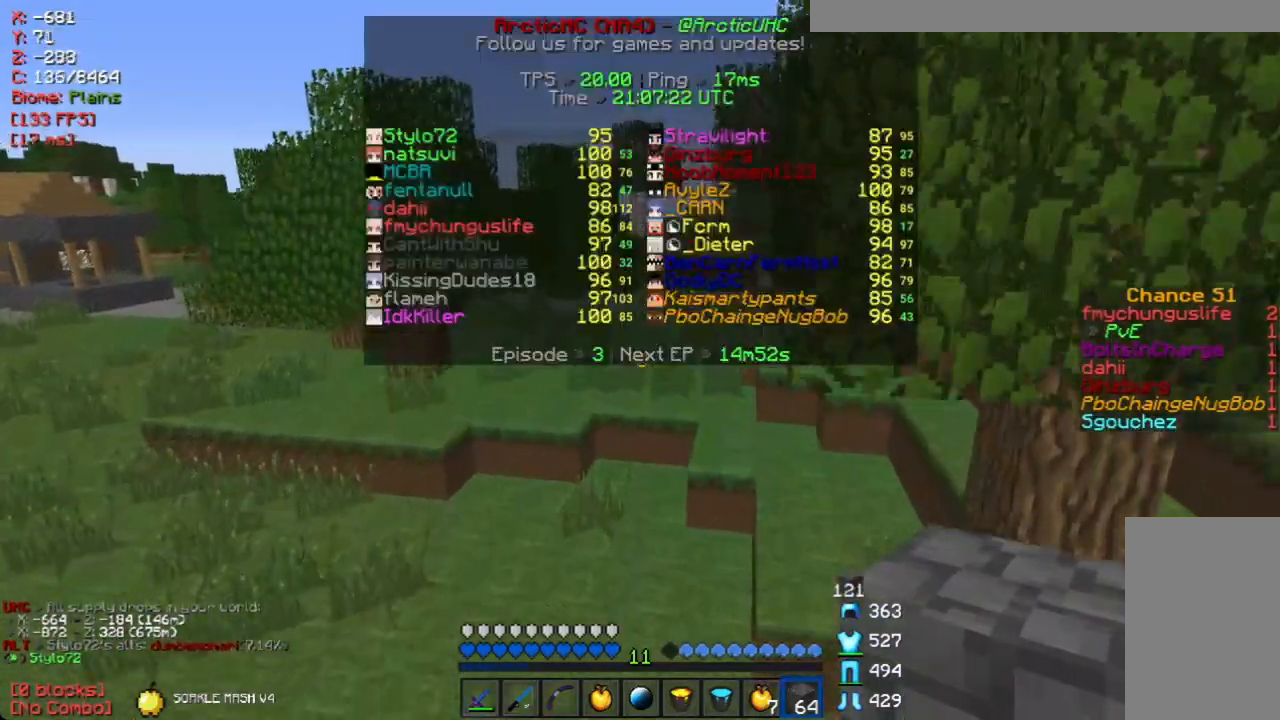
{"keys": ["w"], "mouse": [], "events": []}
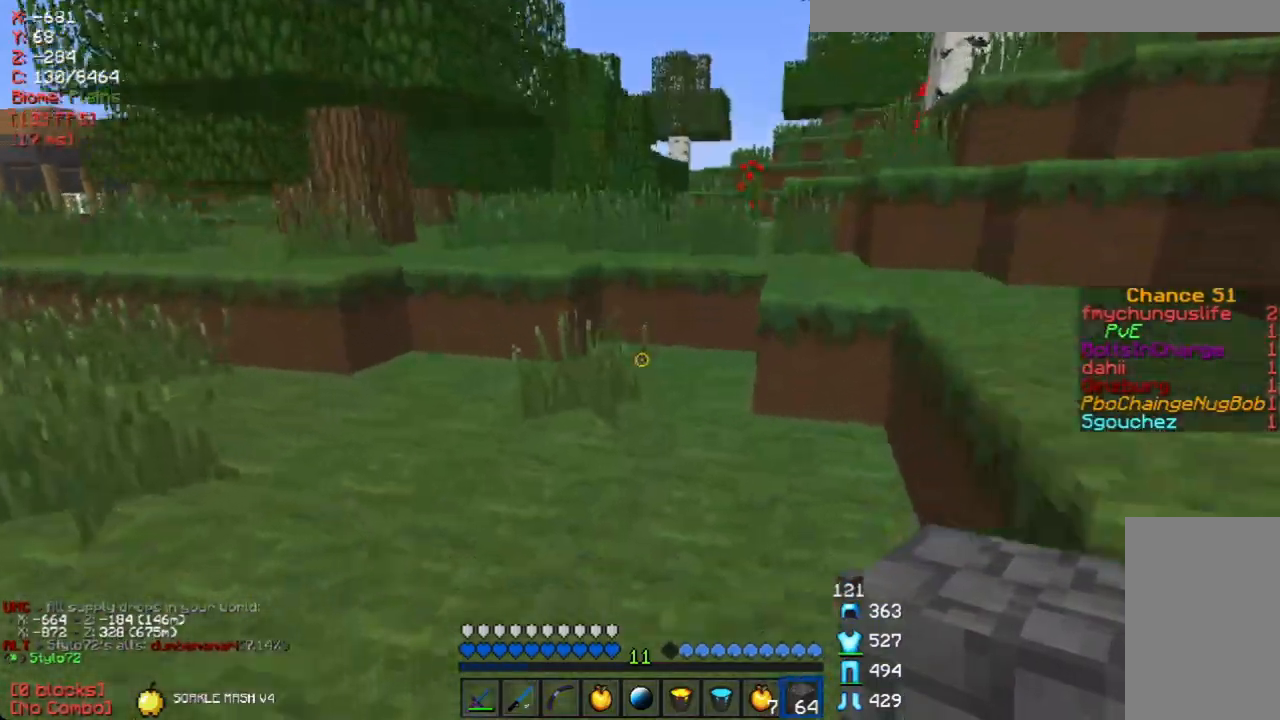
{"keys": ["w"], "mouse": [], "events": []}
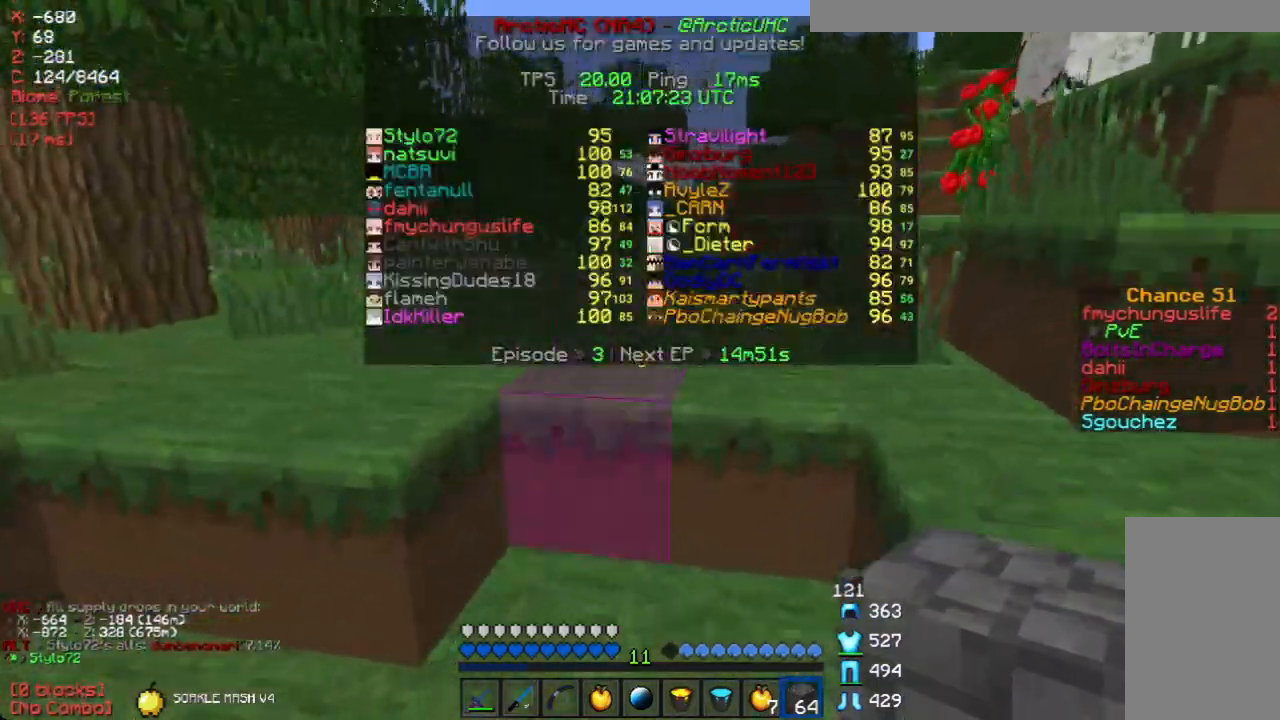
{"keys": ["w"], "mouse": [], "events": []}
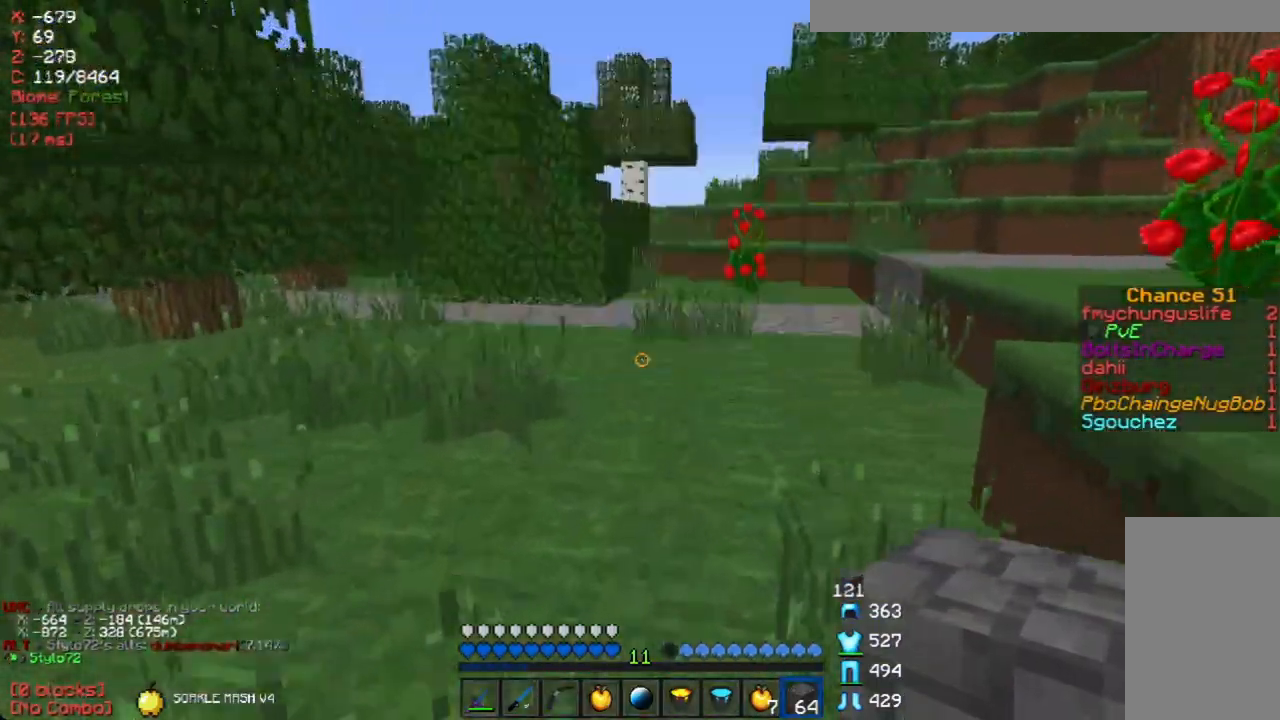
{"keys": ["w"], "mouse": [], "events": []}
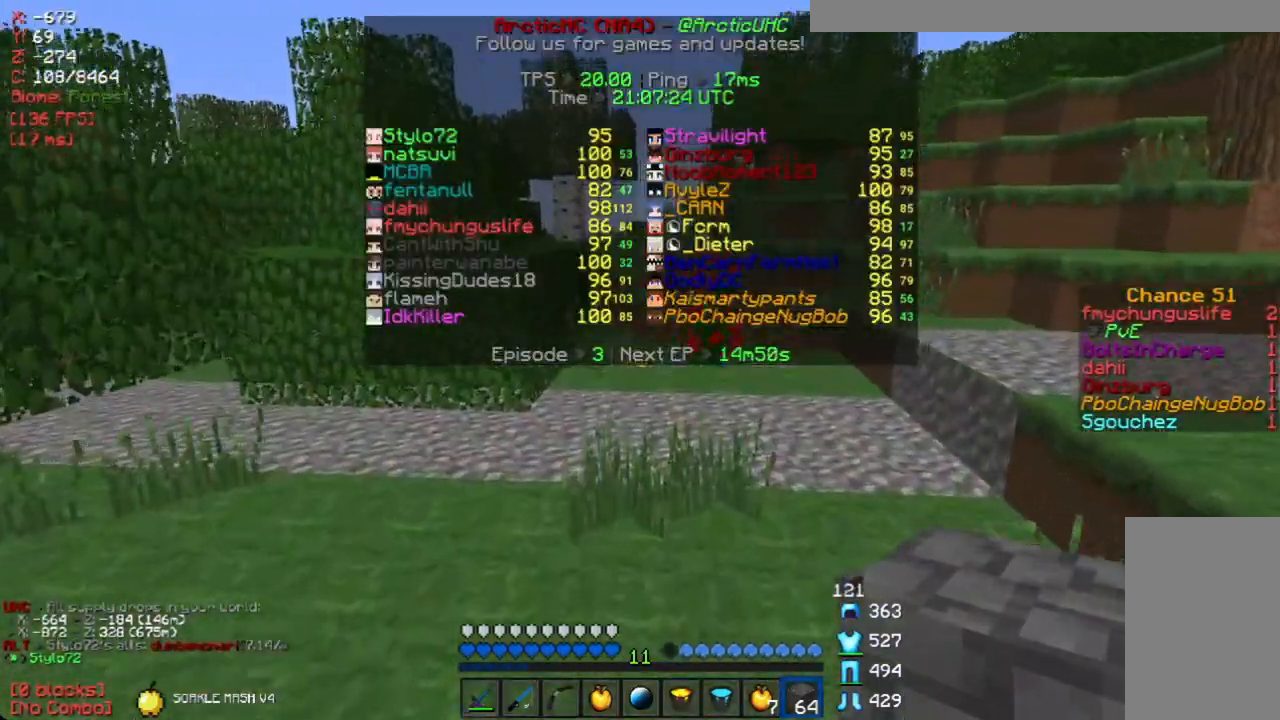
{"keys": ["w"], "mouse": [], "events": []}
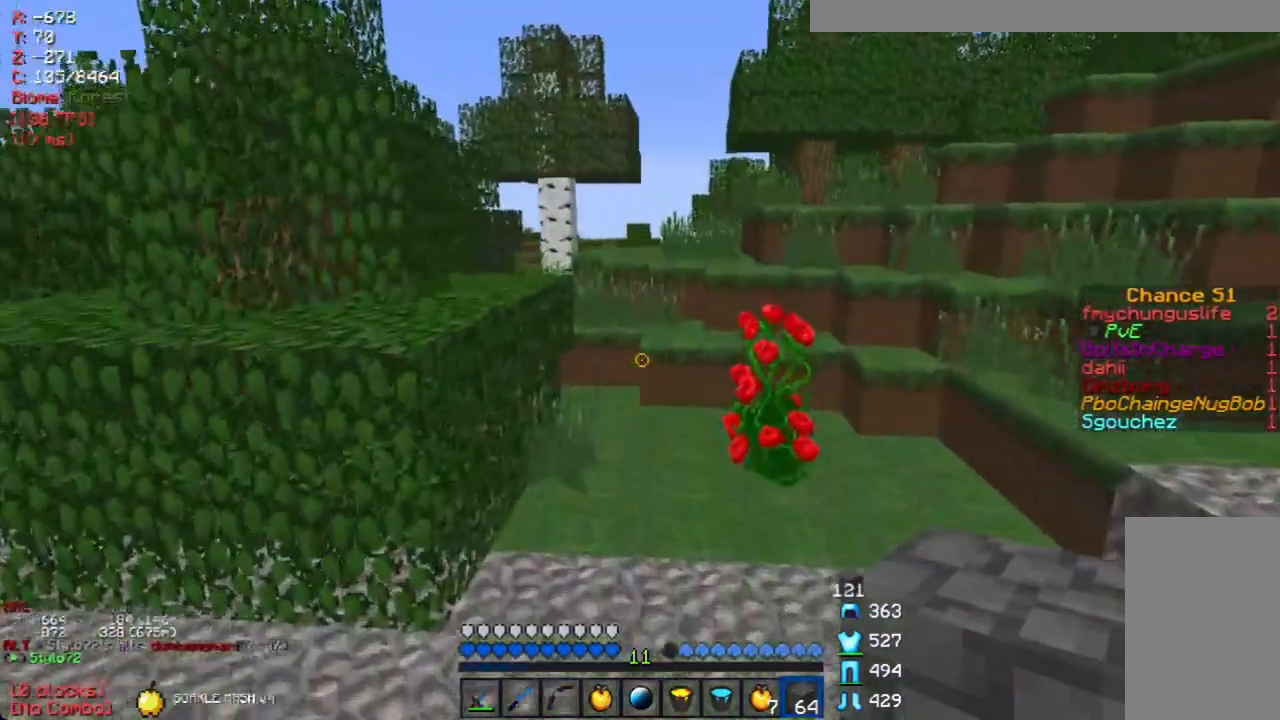
{"keys": ["w"], "mouse": [], "events": []}
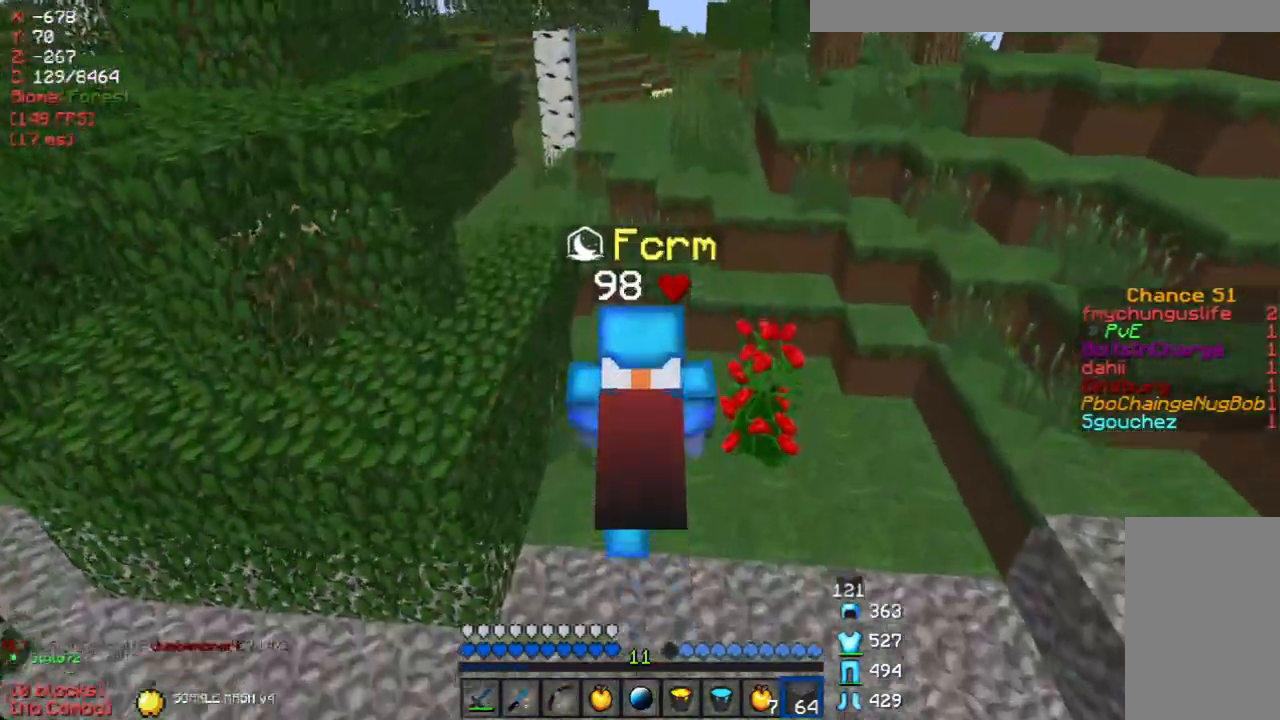
{"keys": ["w"], "mouse": [], "events": []}
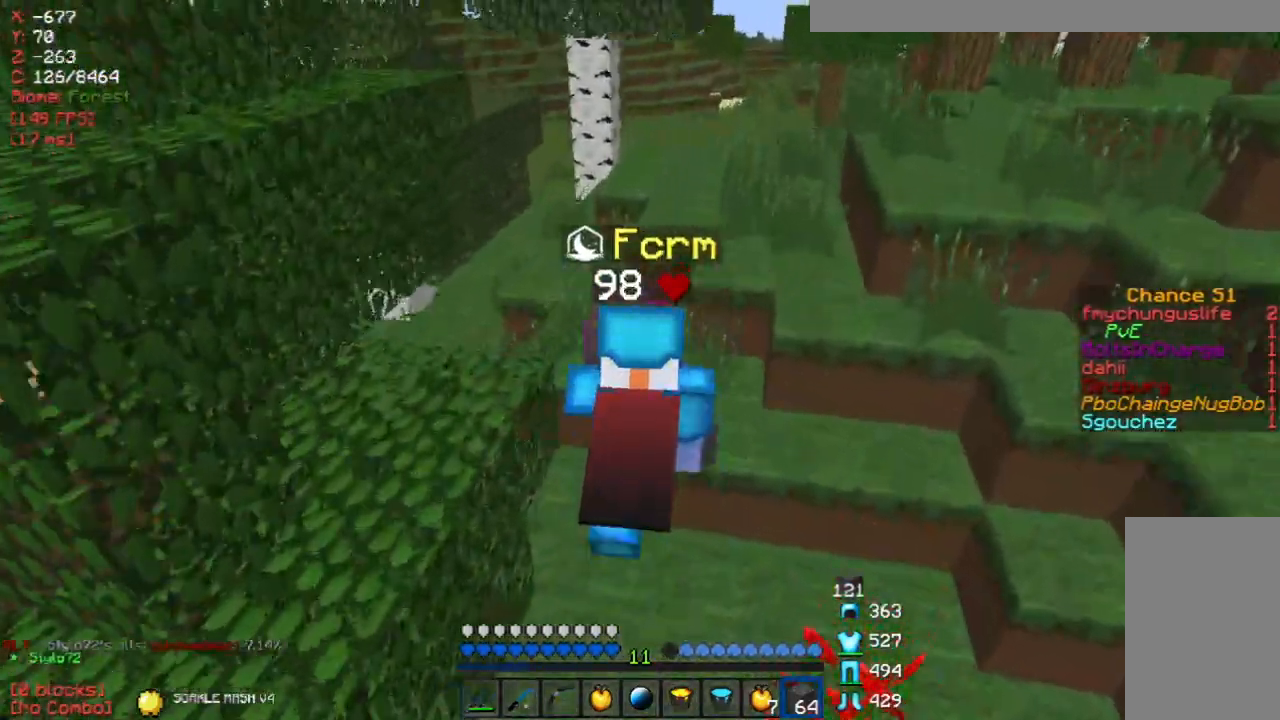
{"keys": ["w"], "mouse": [], "events": [[218, "a", "down"], [285, "a", "up"]]}
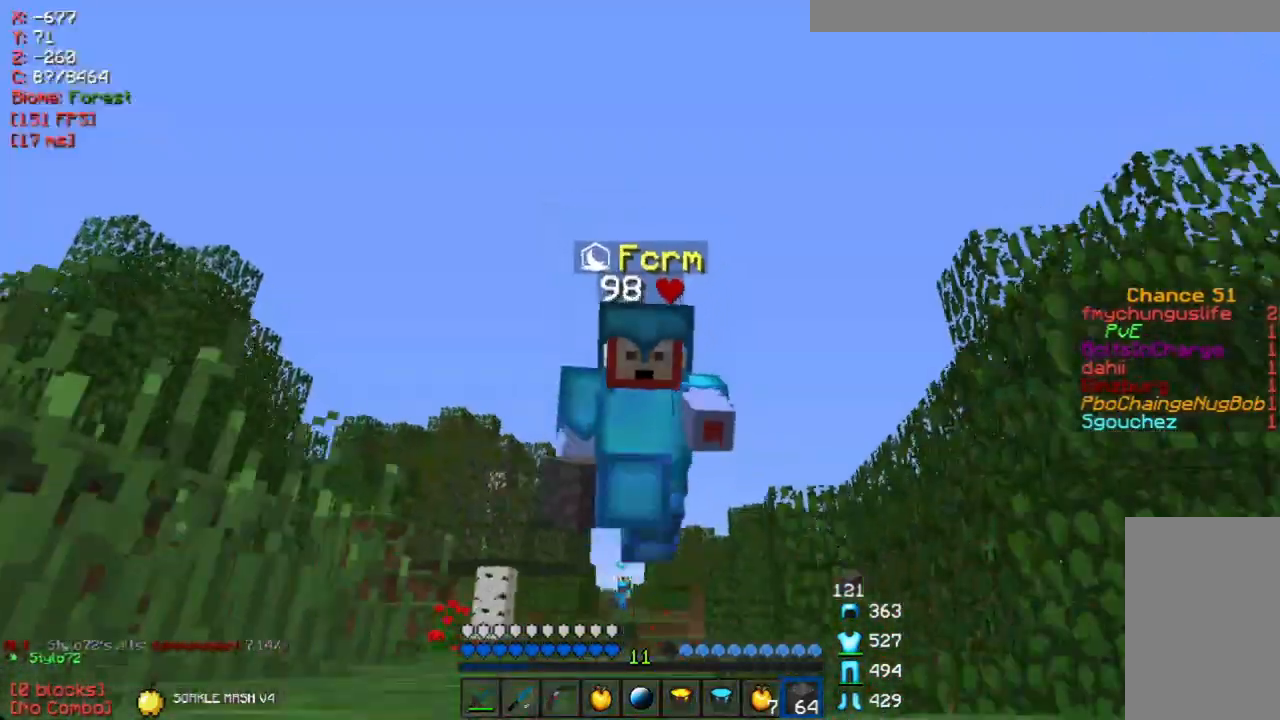
{"keys": ["d", "w"], "mouse": [], "events": [[268, "d", "down"]]}
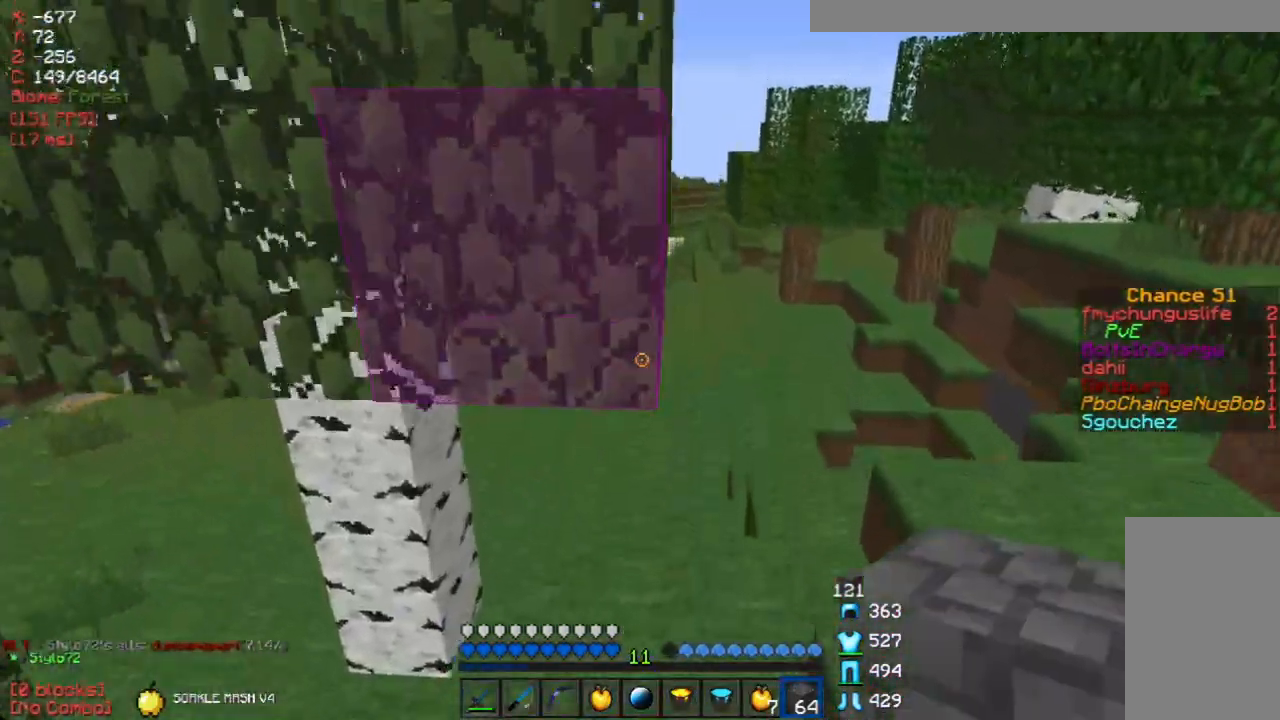
{"keys": ["w"], "mouse": [], "events": [[84, "d", "up"], [118, "a", "down"], [319, "a", "up"]]}
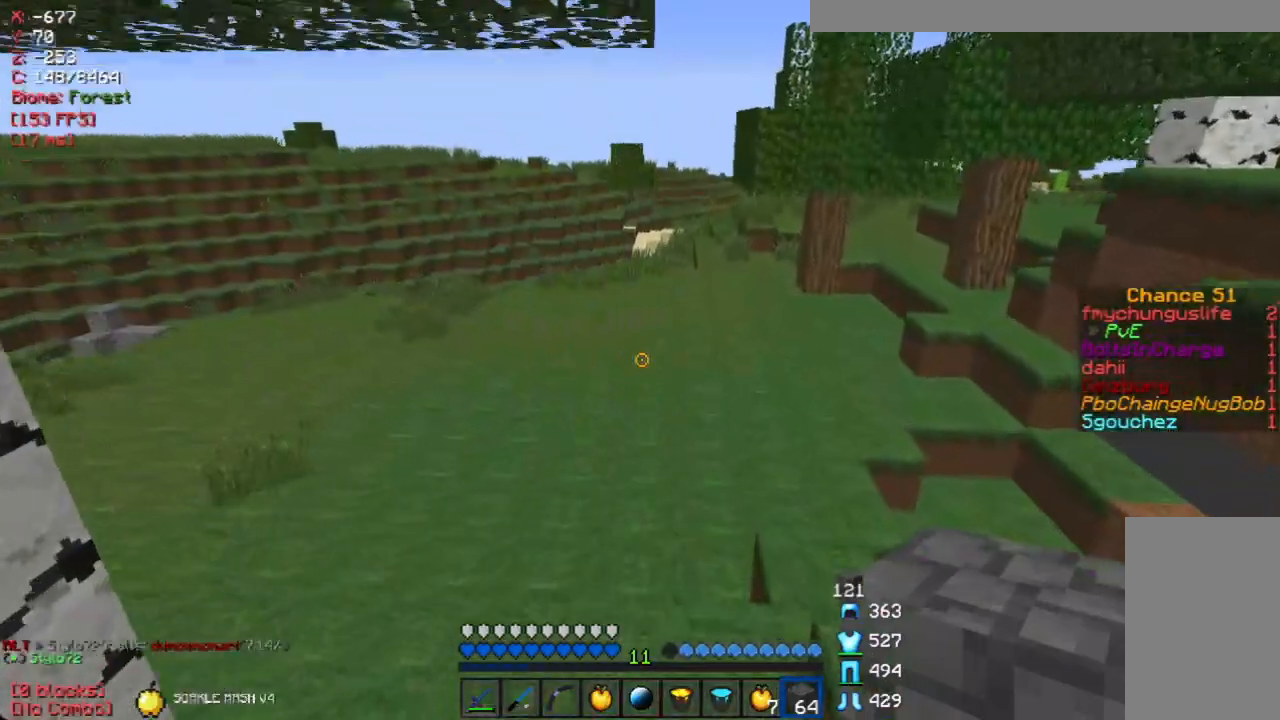
{"keys": ["d", "w"], "mouse": [], "events": [[402, "d", "down"]]}
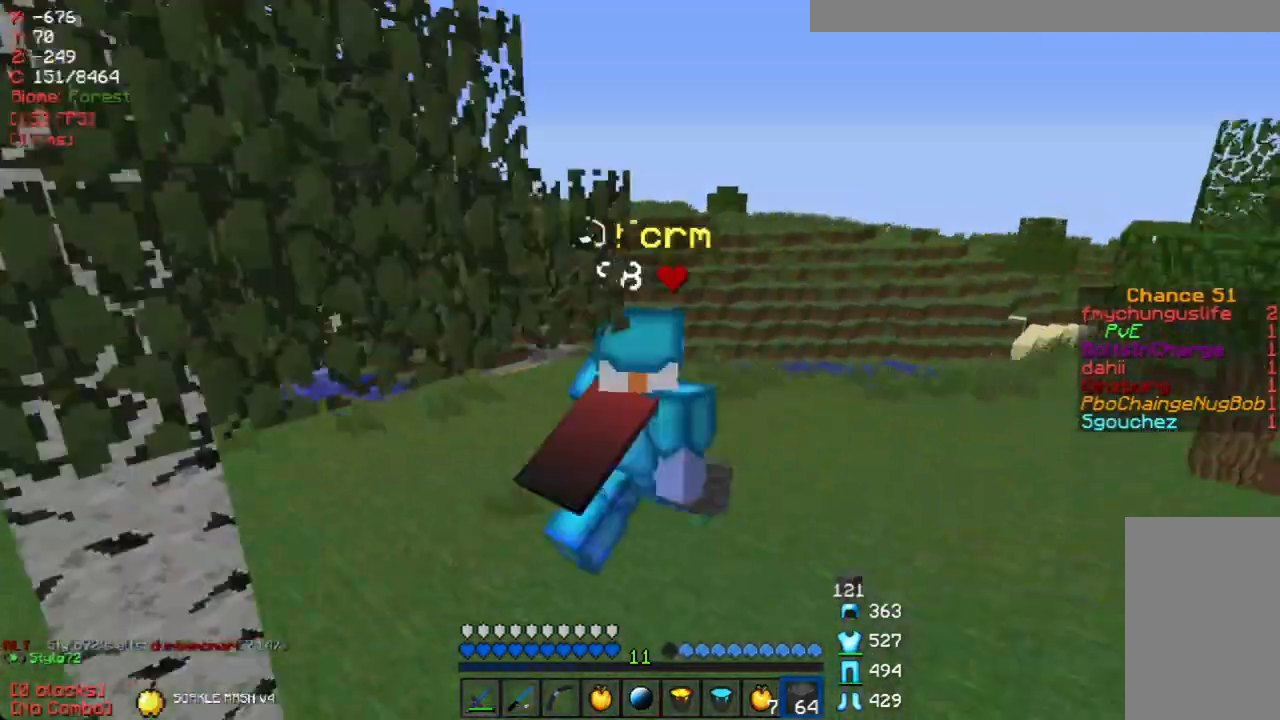
{"keys": ["d", "w"], "mouse": [], "events": []}
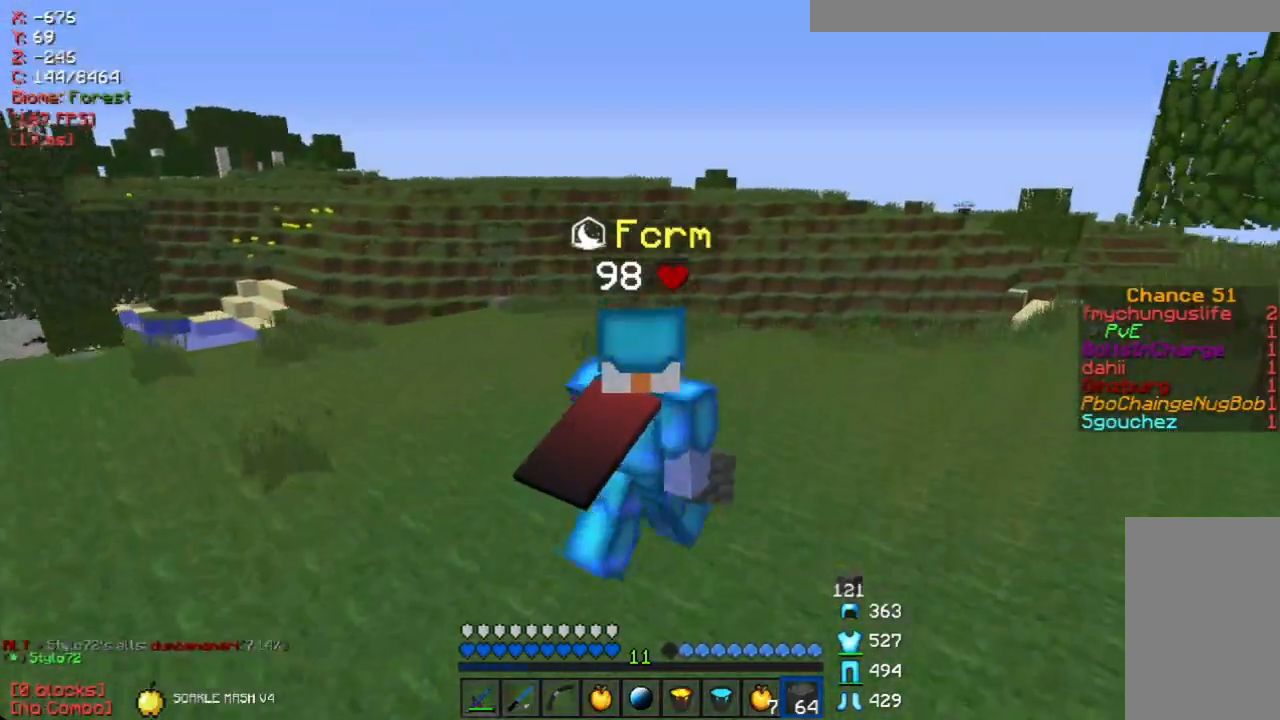
{"keys": ["w"], "mouse": [], "events": [[335, "d", "up"]]}
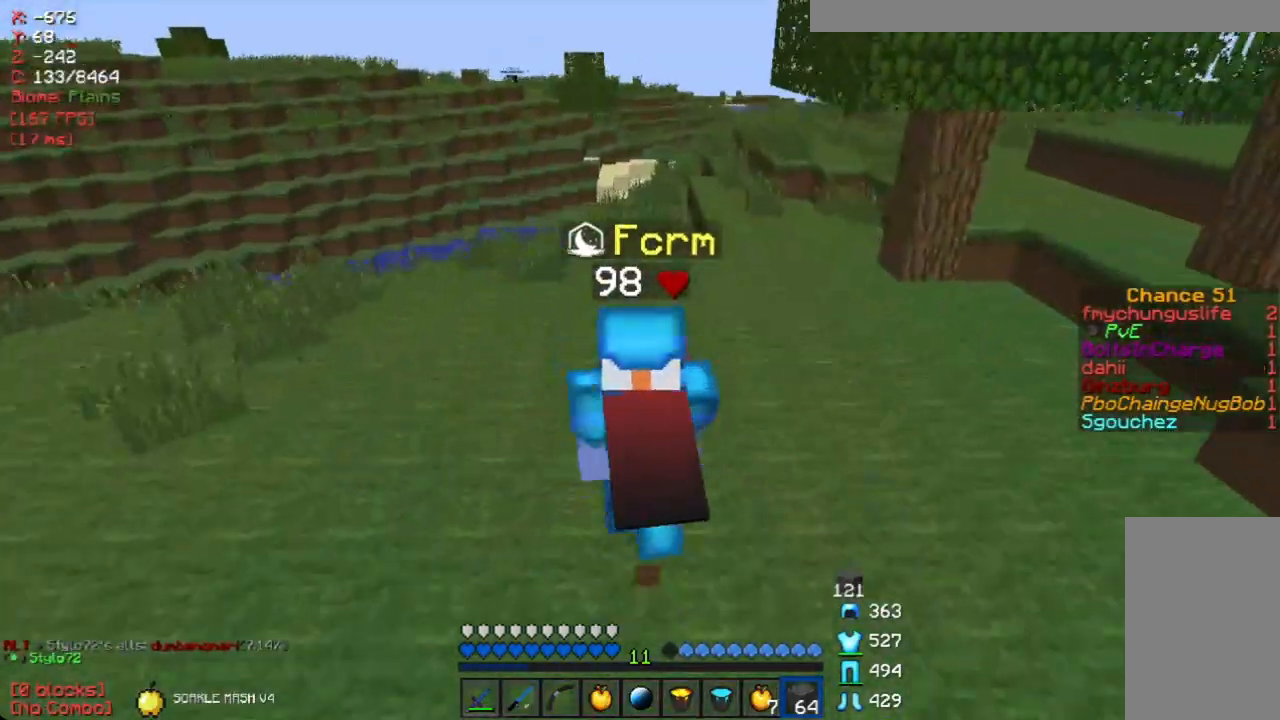
{"keys": ["w"], "mouse": [], "events": []}
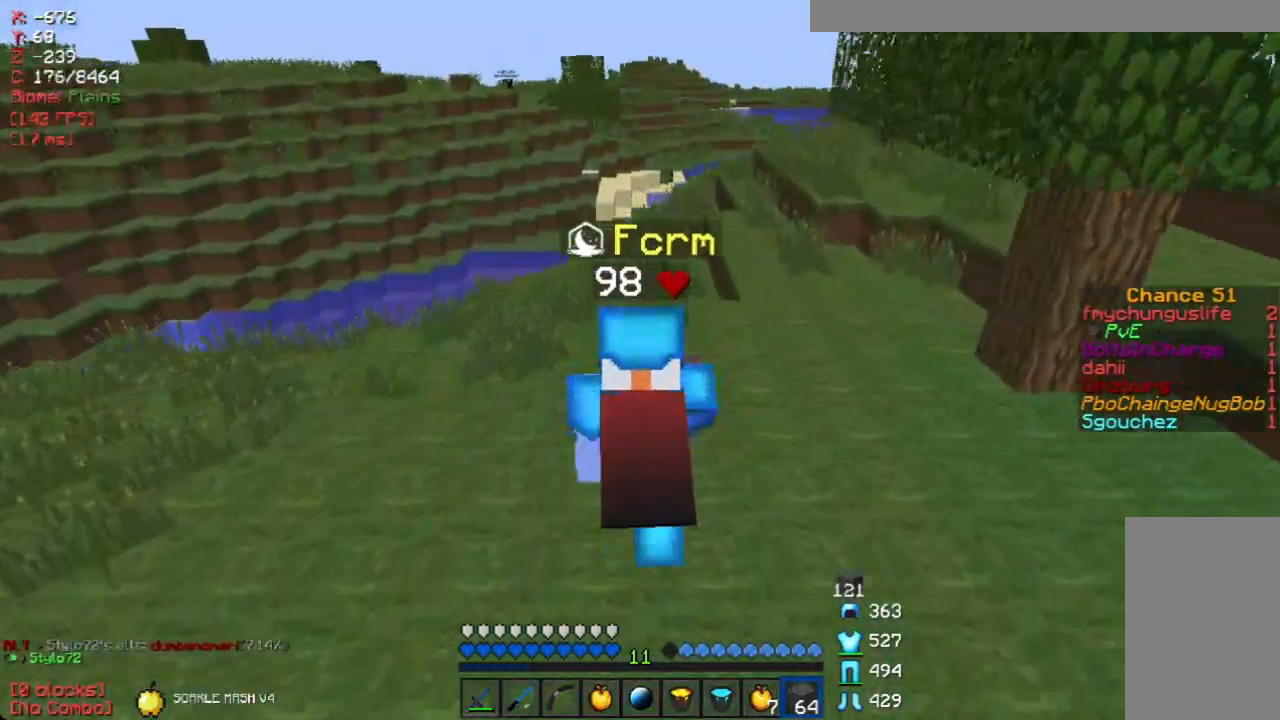
{"keys": ["w"], "mouse": [], "events": []}
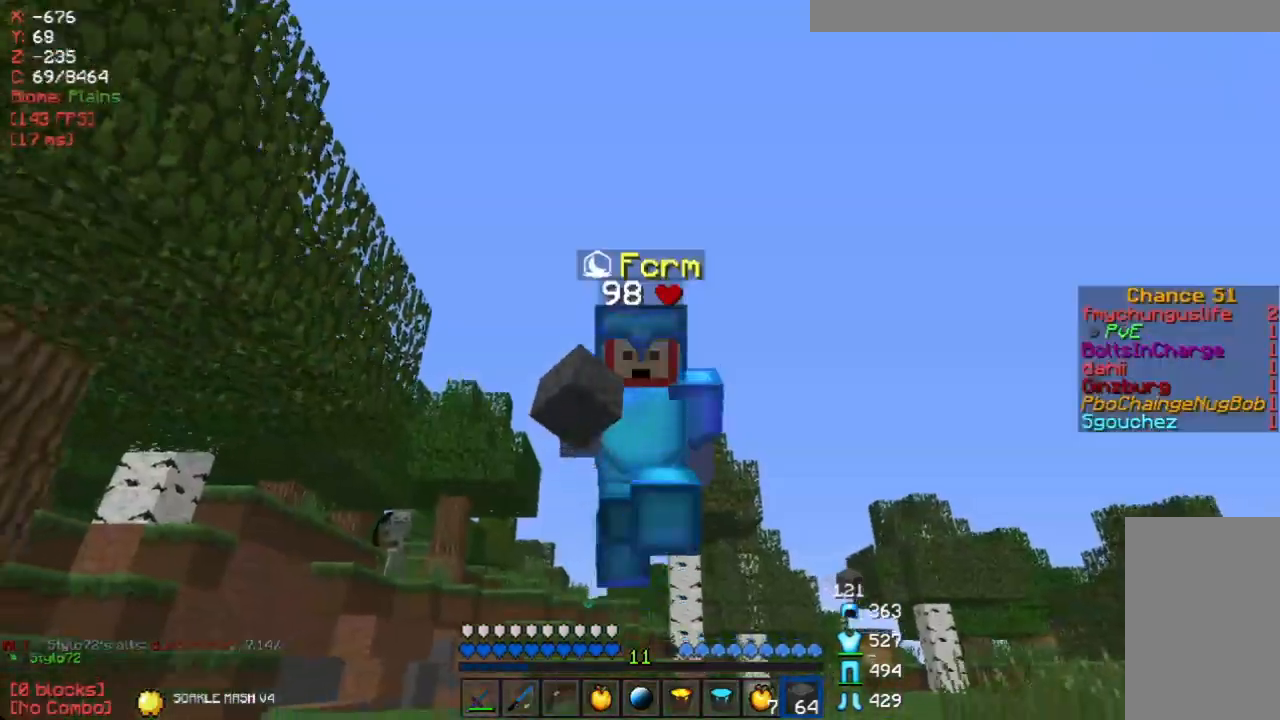
{"keys": ["w"], "mouse": [], "events": []}
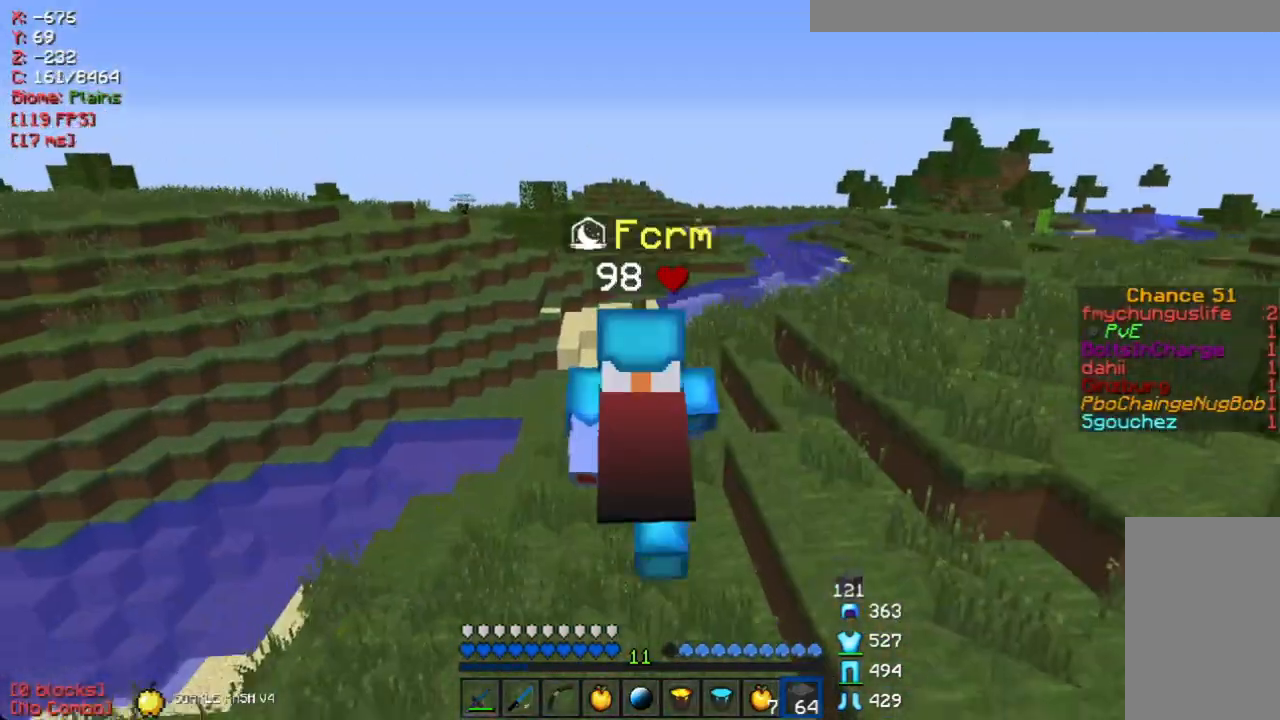
{"keys": ["a", "w"], "mouse": [], "events": [[234, "a", "down"]]}
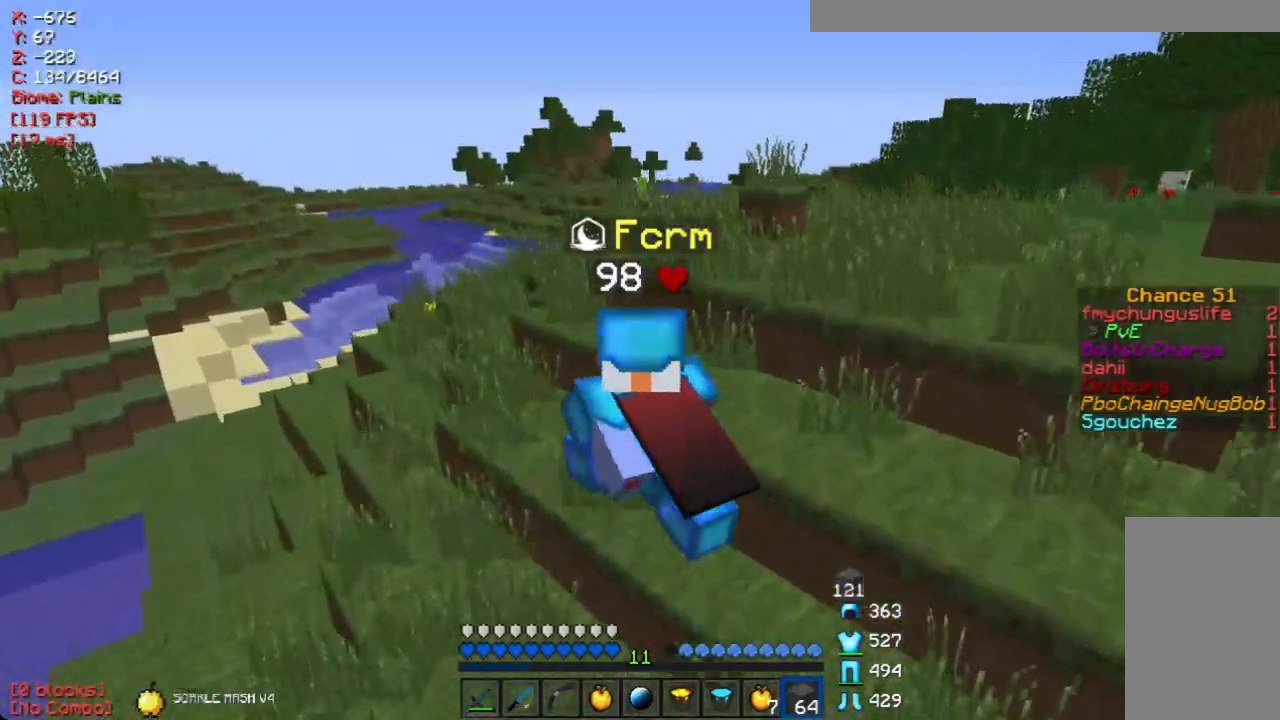
{"keys": ["w"], "mouse": [], "events": [[150, "a", "up"]]}